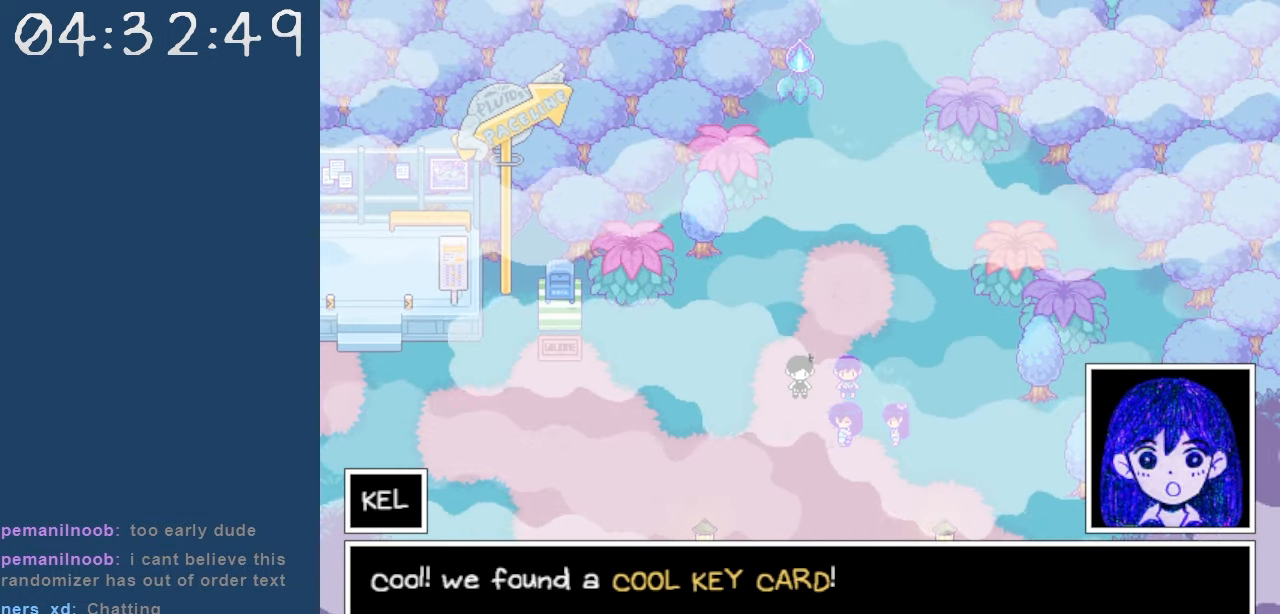
Gameplay with keyboard; each line is a JSON object with the keys held at the frame after it. "events" lists presses ("down") and releases ("up") of "c", "down", "left", "right", "shift", "space", "up", "x" and "z" between this image and that frame as [ms after this image, input, new state], when the widget could be followed in between. No other keys are recorded. Mouse input is not recorded.
{"keys": [], "events": [[50, "z", "down"], [150, "z", "up"]]}
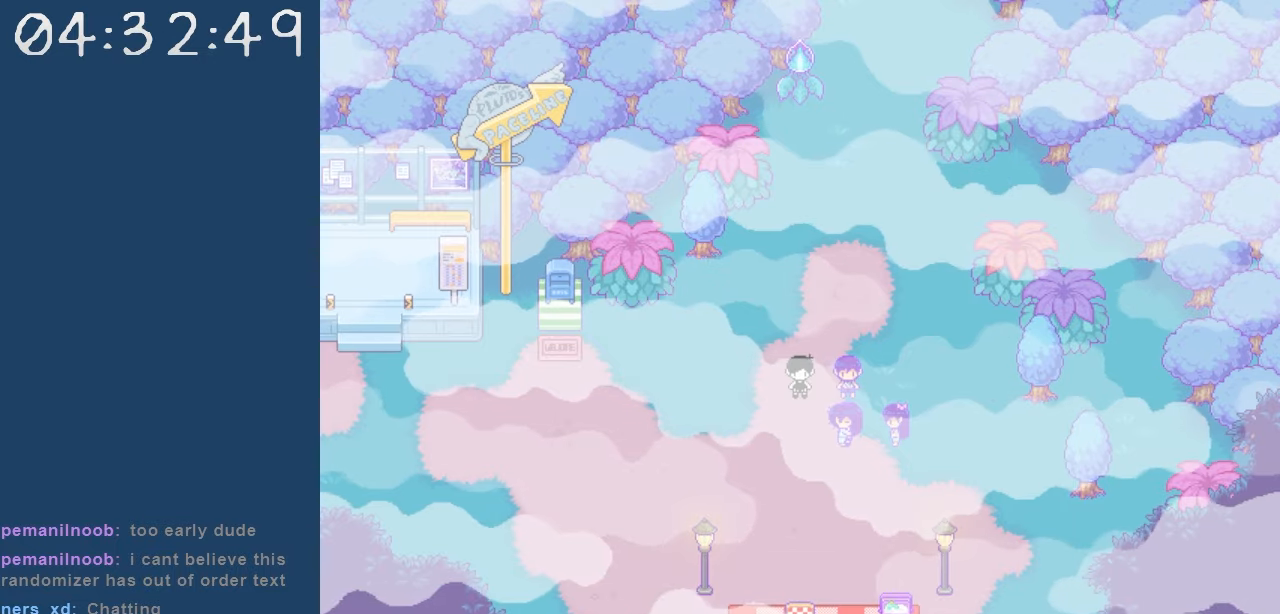
{"keys": [], "events": []}
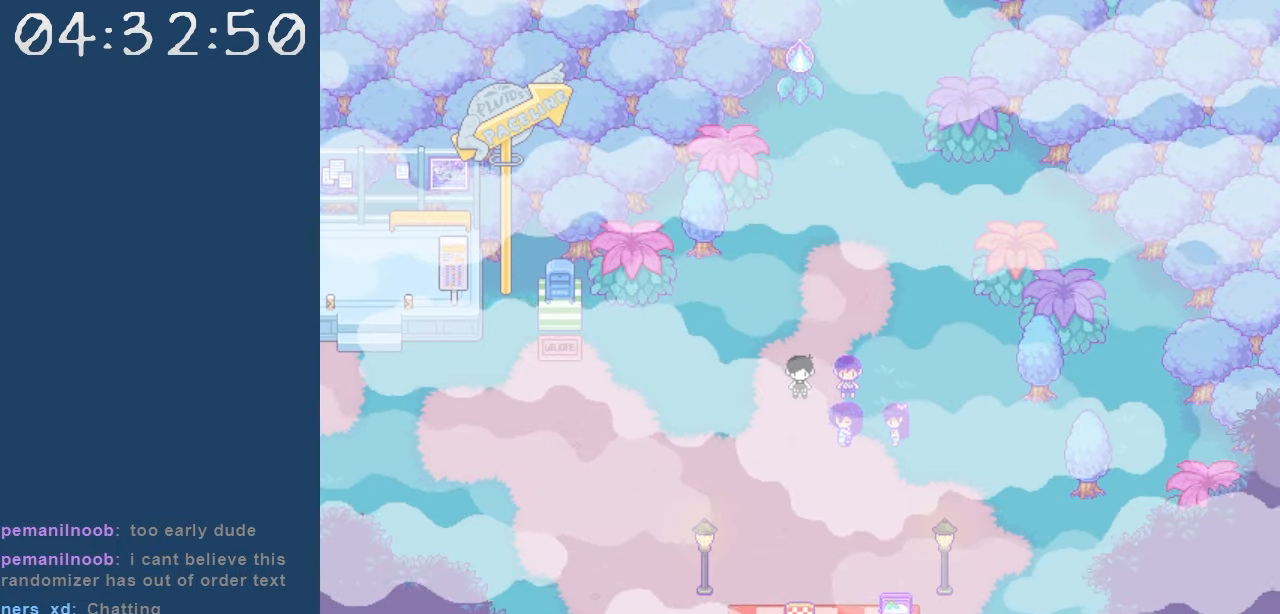
{"keys": [], "events": []}
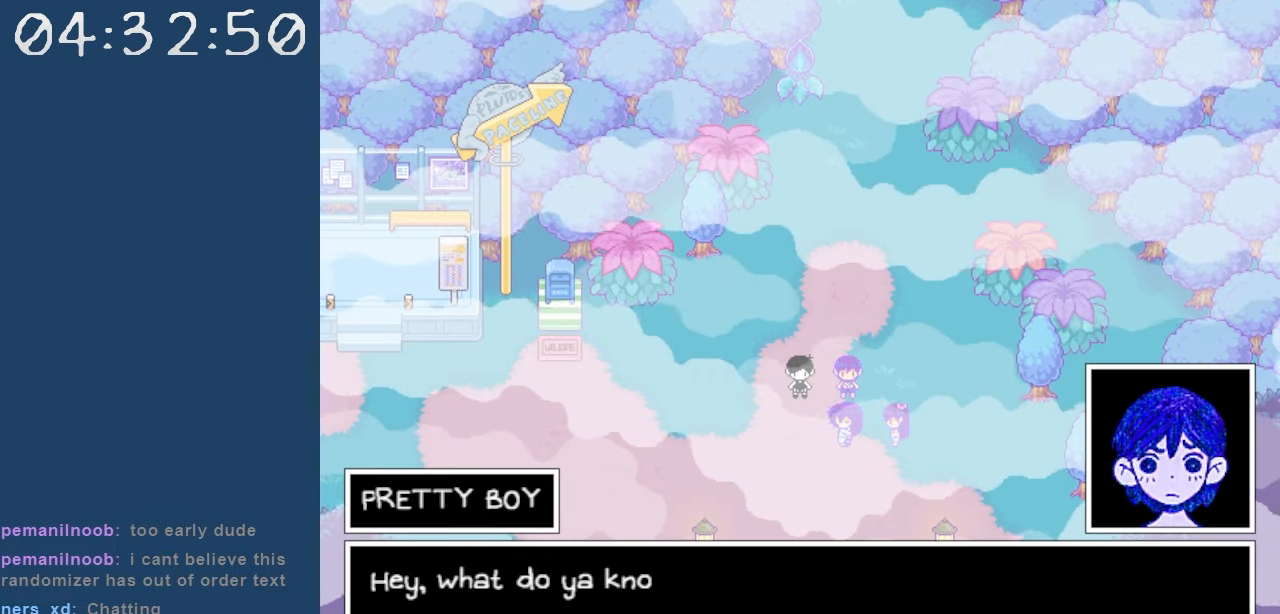
{"keys": [], "events": []}
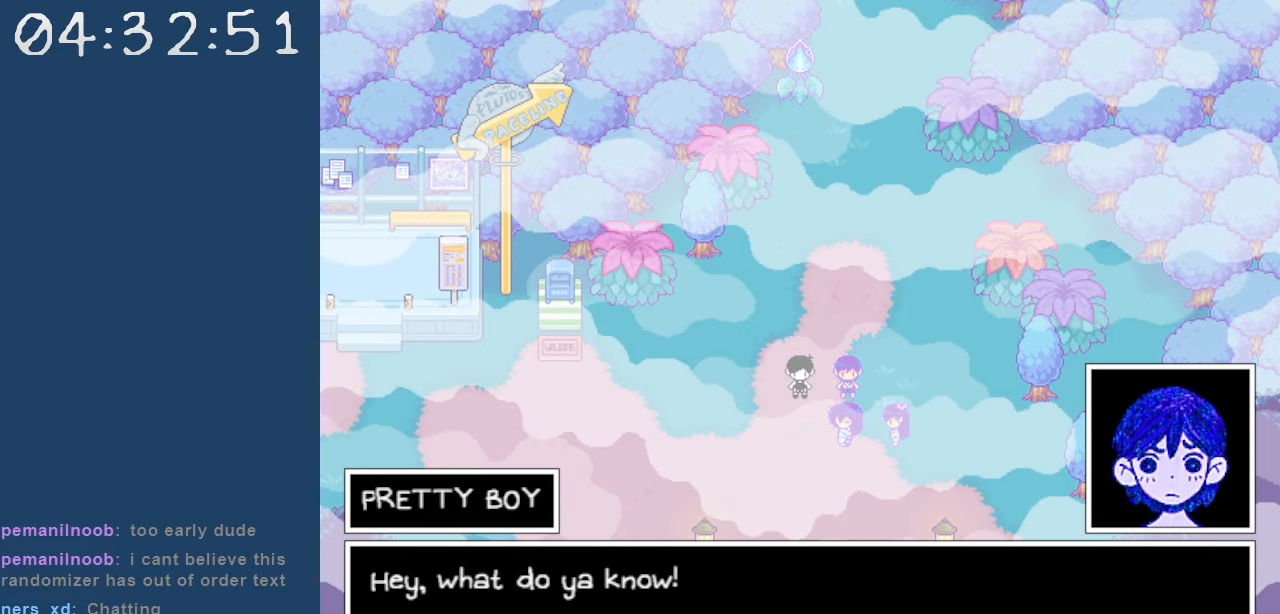
{"keys": ["z"], "events": [[384, "z", "down"]]}
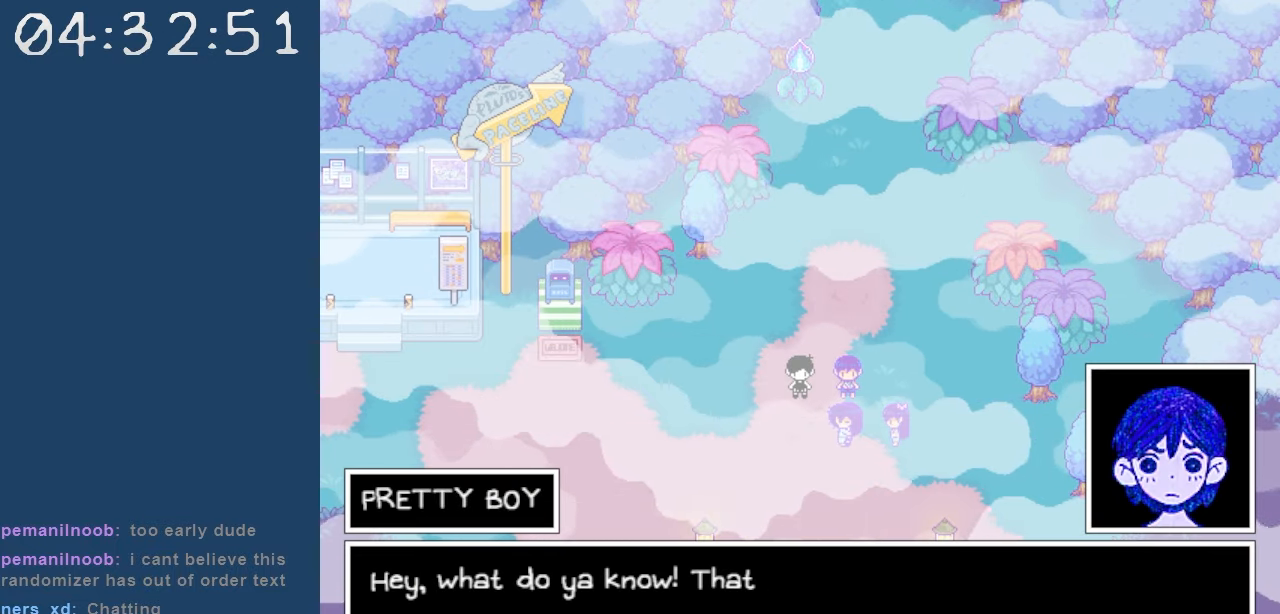
{"keys": [], "events": [[34, "z", "up"]]}
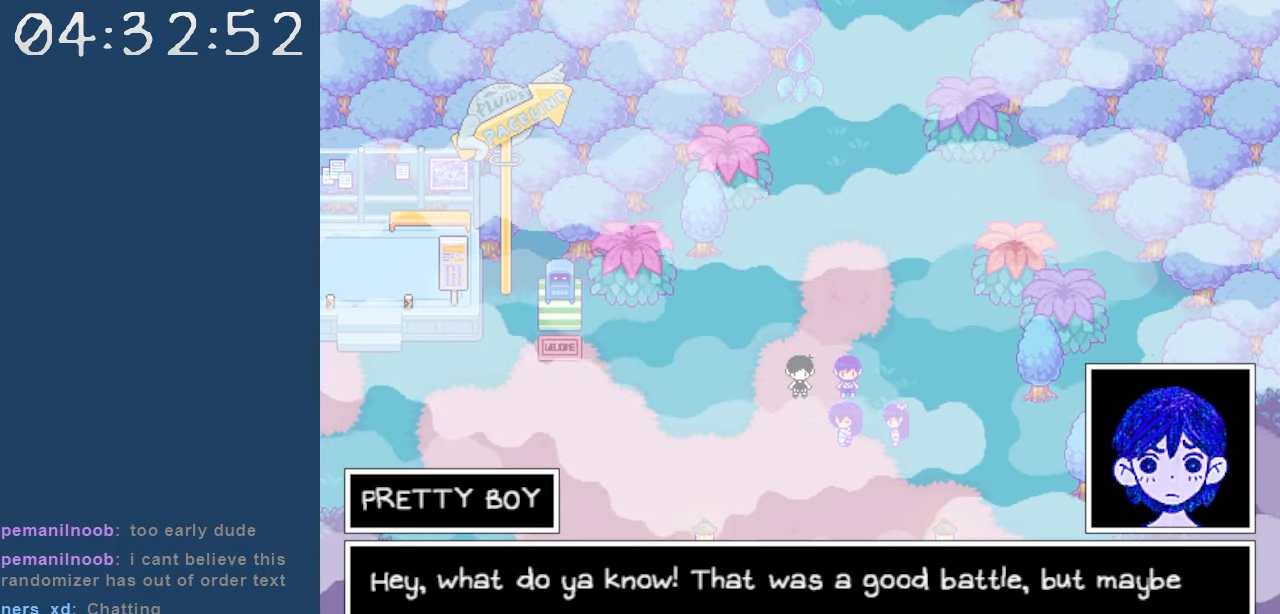
{"keys": [], "events": []}
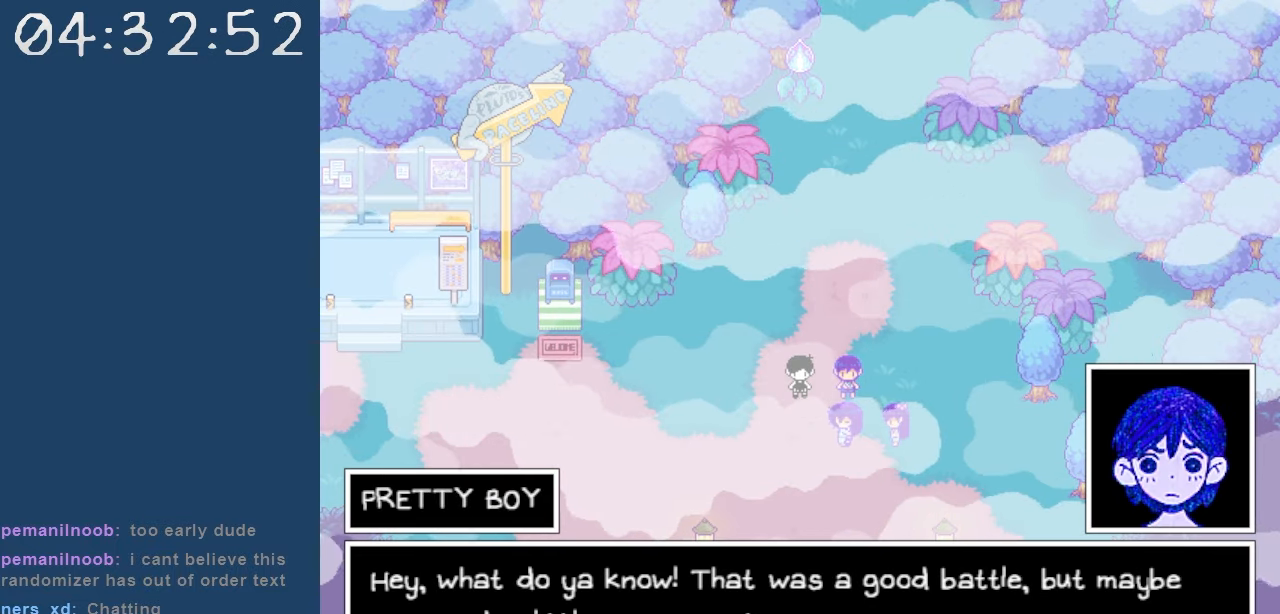
{"keys": [], "events": []}
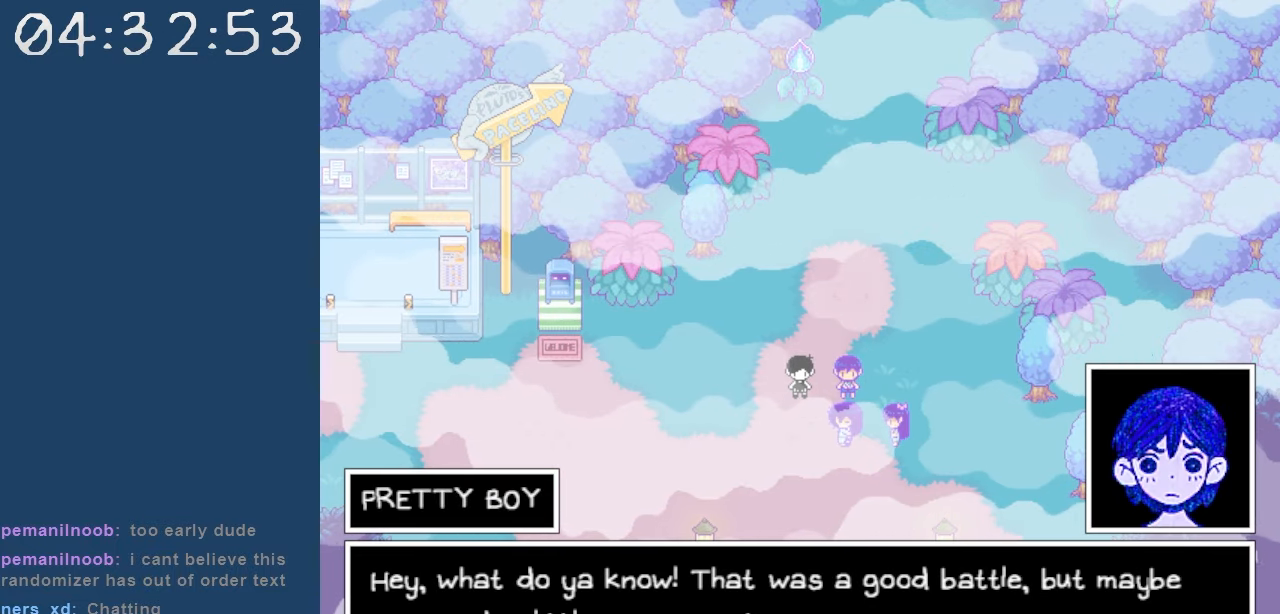
{"keys": [], "events": []}
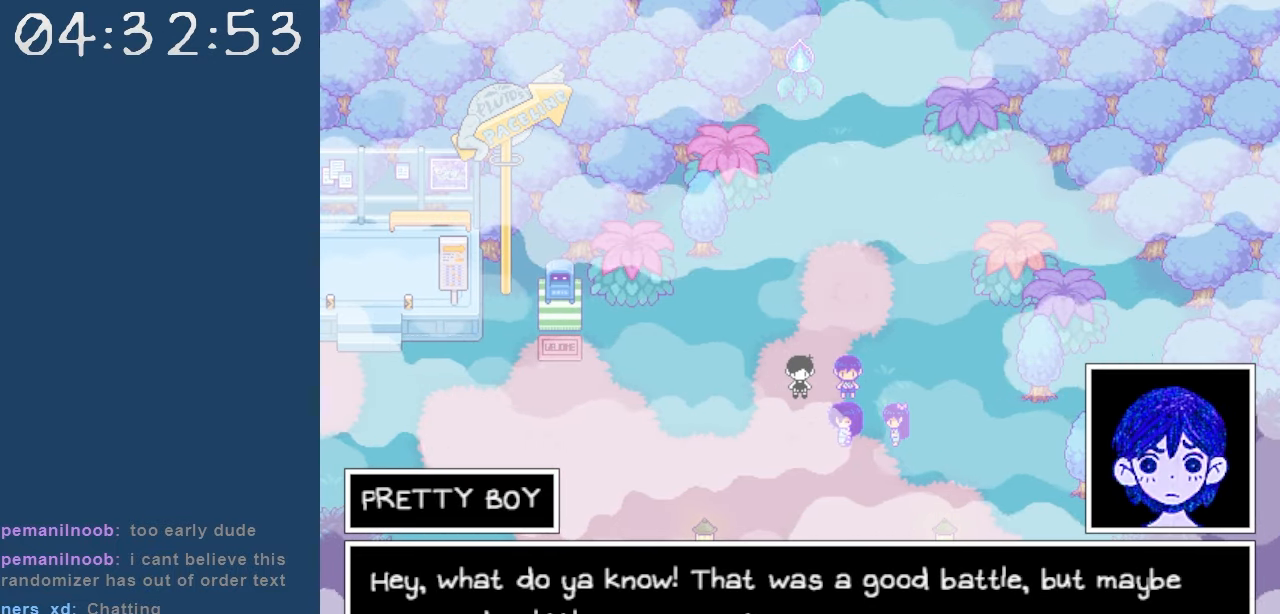
{"keys": [], "events": []}
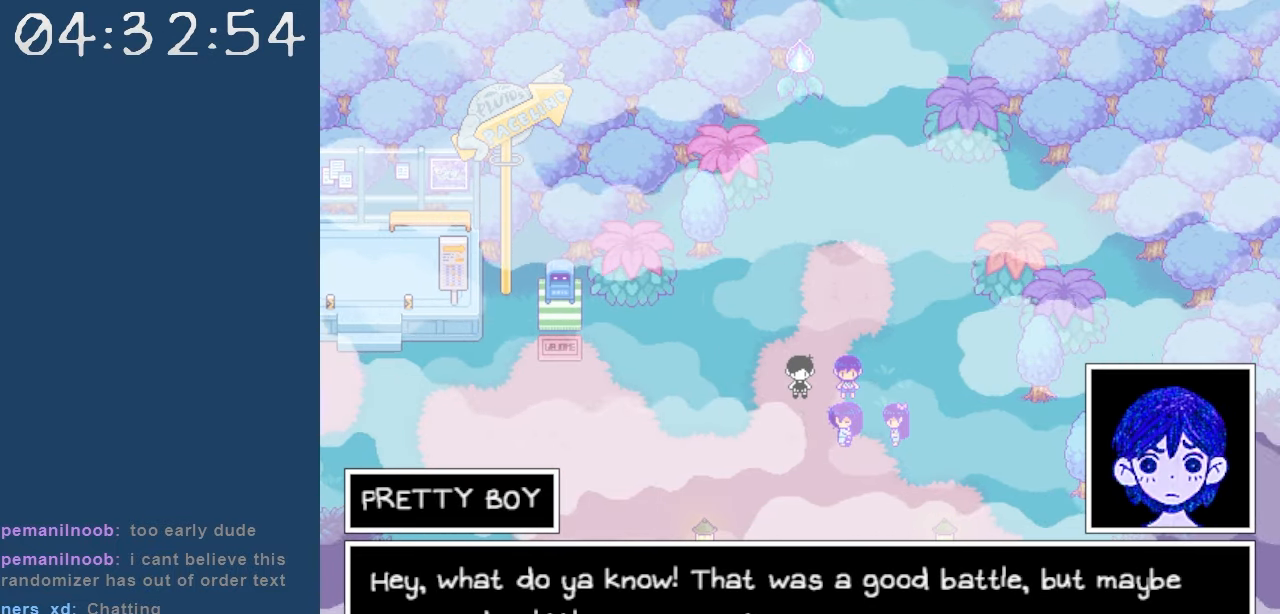
{"keys": [], "events": [[384, "z", "down"], [484, "z", "up"]]}
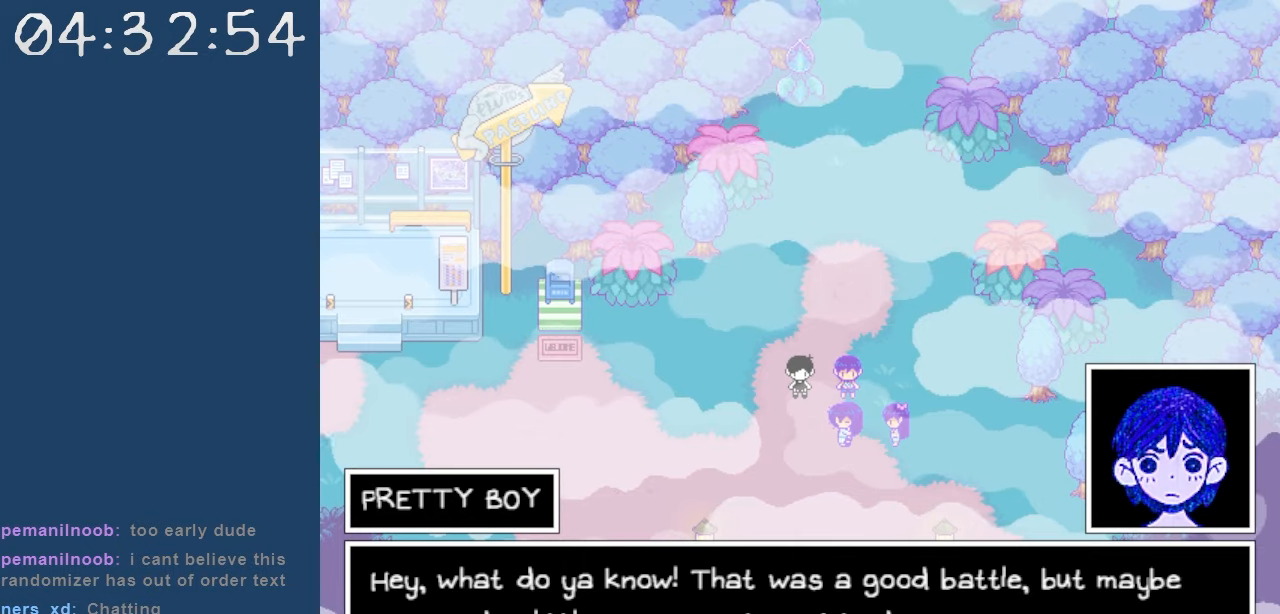
{"keys": [], "events": []}
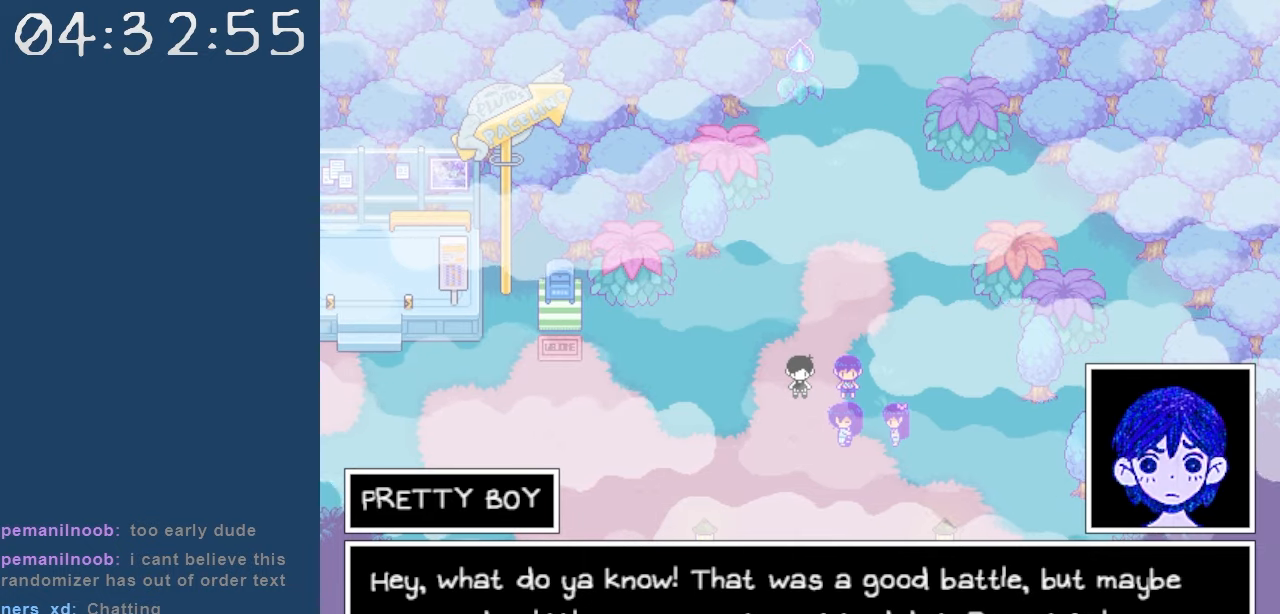
{"keys": [], "events": []}
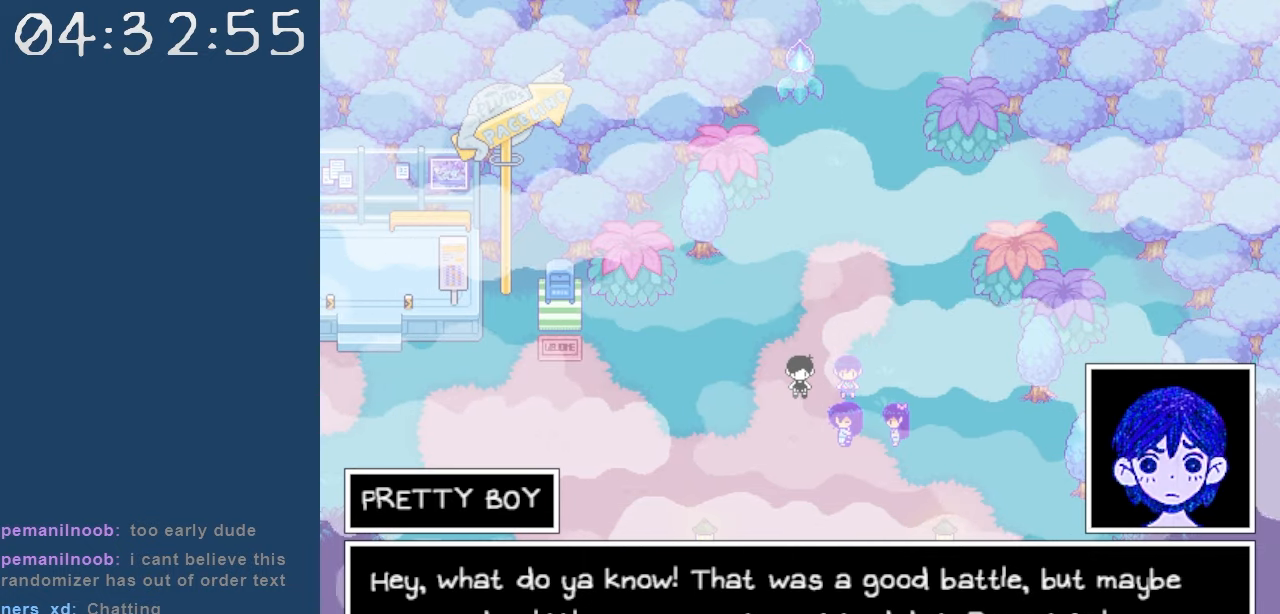
{"keys": ["z"], "events": [[484, "z", "down"]]}
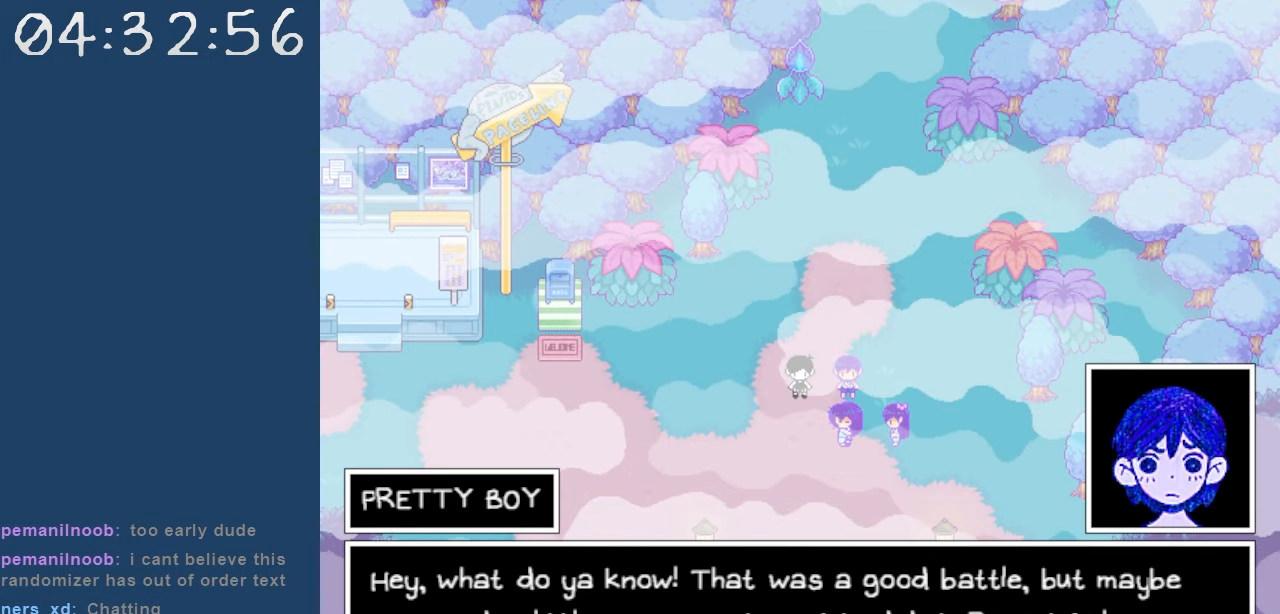
{"keys": [], "events": [[84, "z", "up"]]}
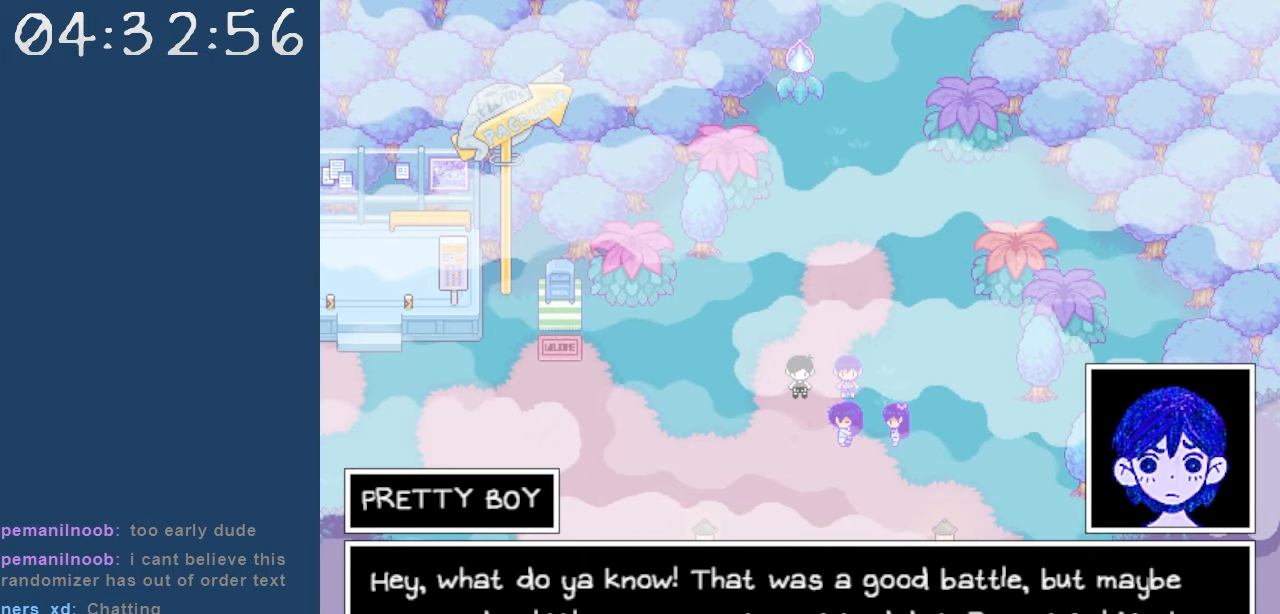
{"keys": ["z"], "events": [[467, "z", "down"]]}
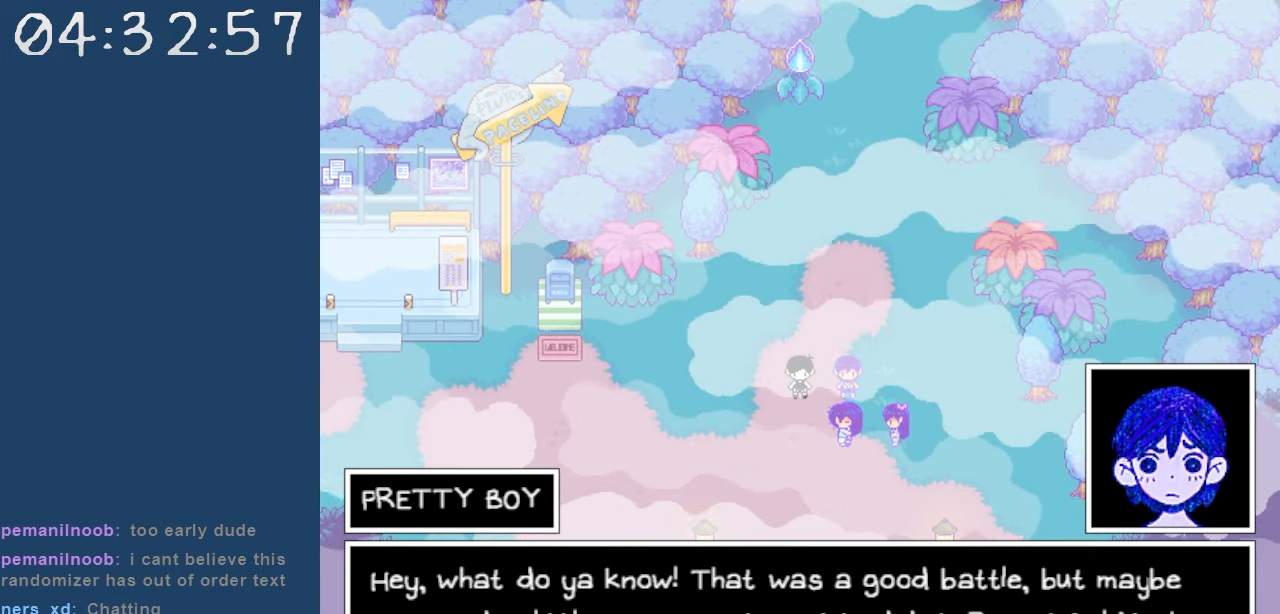
{"keys": [], "events": [[117, "z", "up"]]}
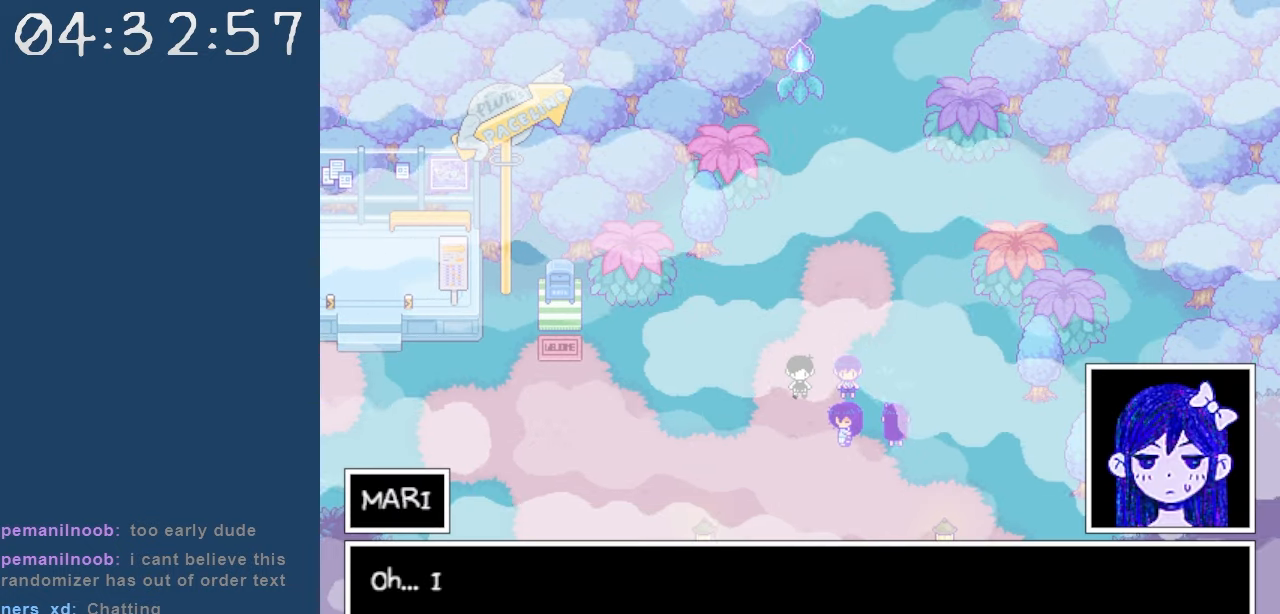
{"keys": [], "events": []}
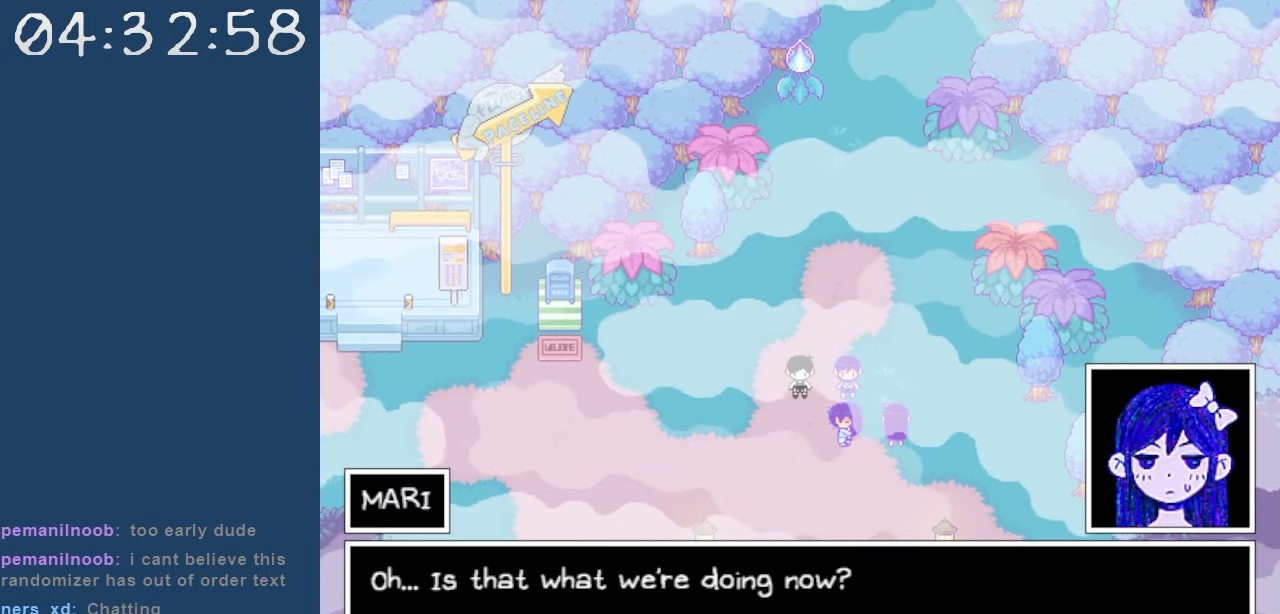
{"keys": [], "events": []}
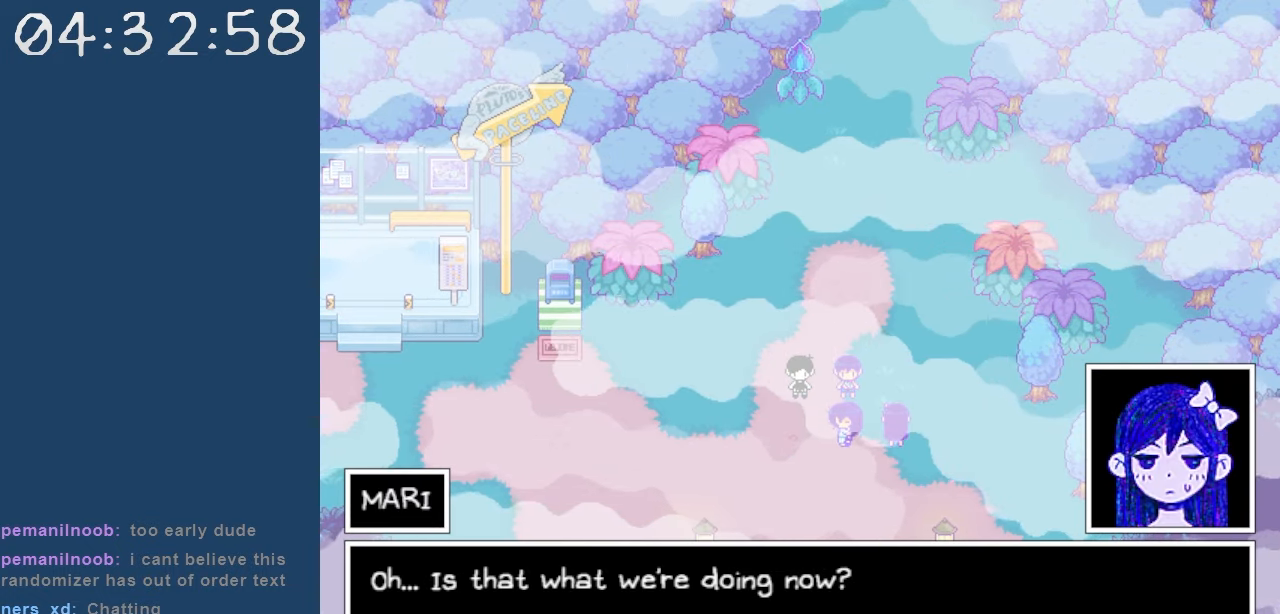
{"keys": [], "events": []}
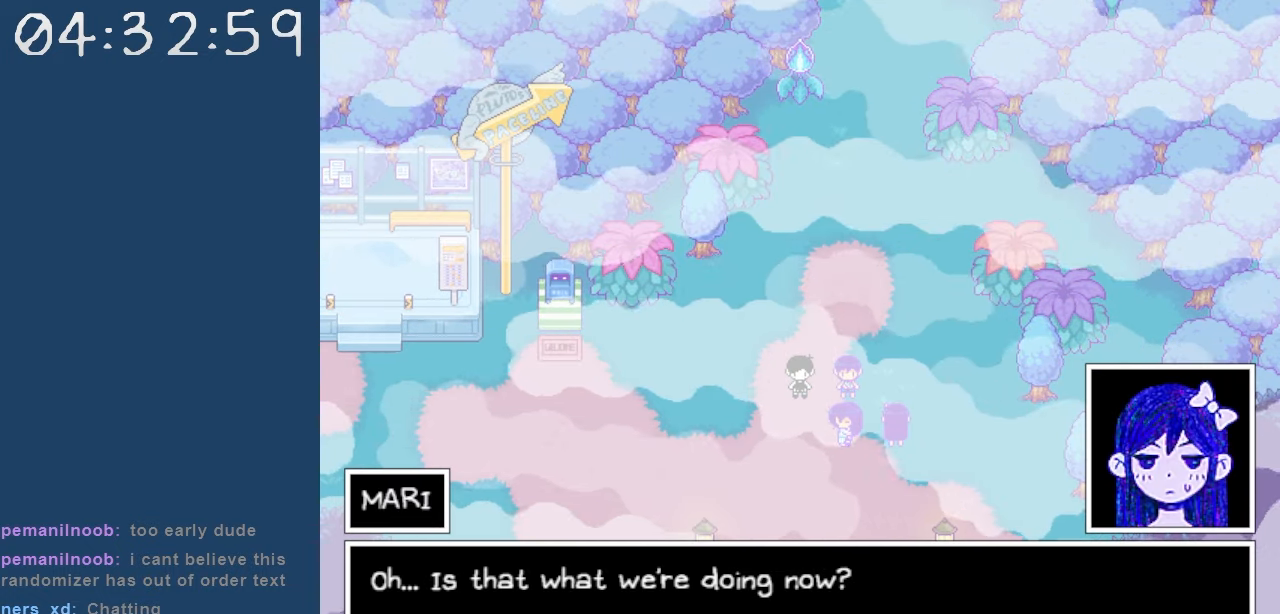
{"keys": ["z"], "events": [[450, "z", "down"]]}
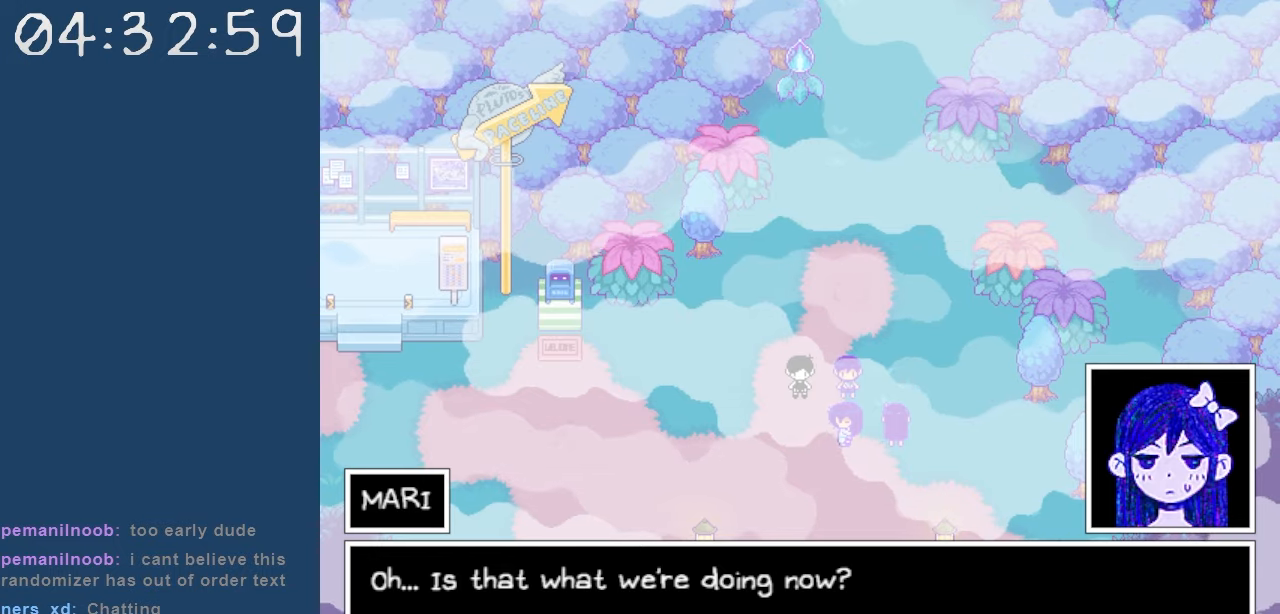
{"keys": [], "events": [[50, "z", "up"]]}